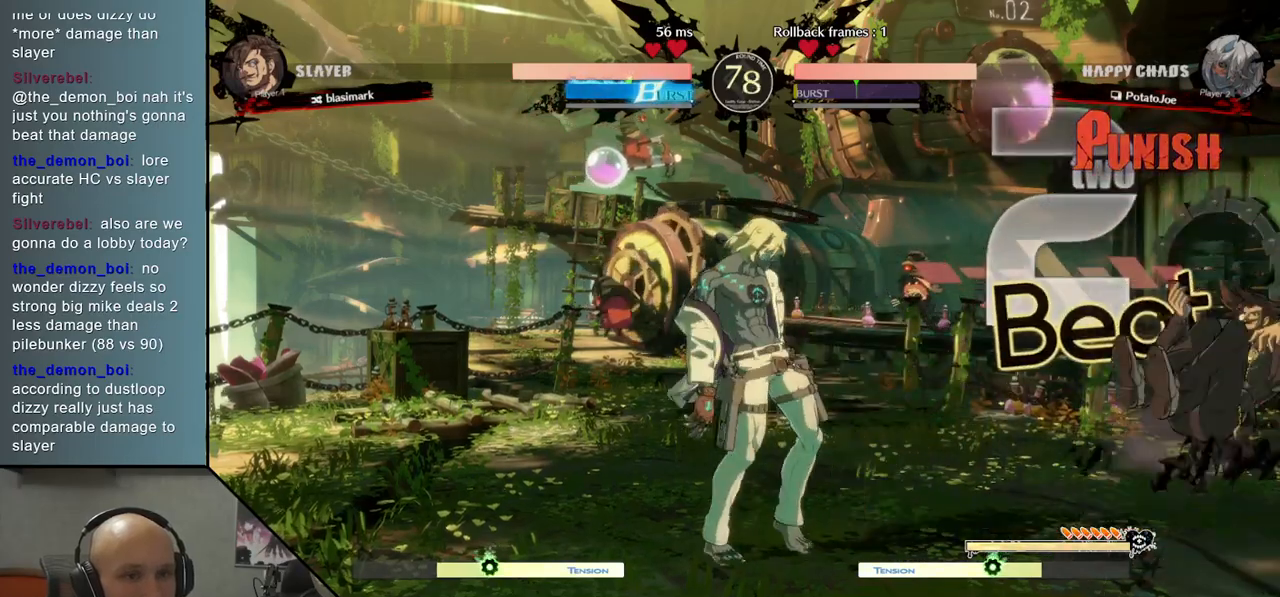
Gameplay with a controller (arcade stick); each line is a JSON object with the inputs held at the frame after it. "events" lists button and stick changes between this image and that frame as [ms after this image, input, new state], when the widget could be followed in between. Not read: L3 R3 other_buttons.
{"buttons": [], "left_stick": "center", "events": [[283, "left_stick", "down"], [333, "left_stick", "right"], [450, "left_stick", "up"], [500, "left_stick", "center"]]}
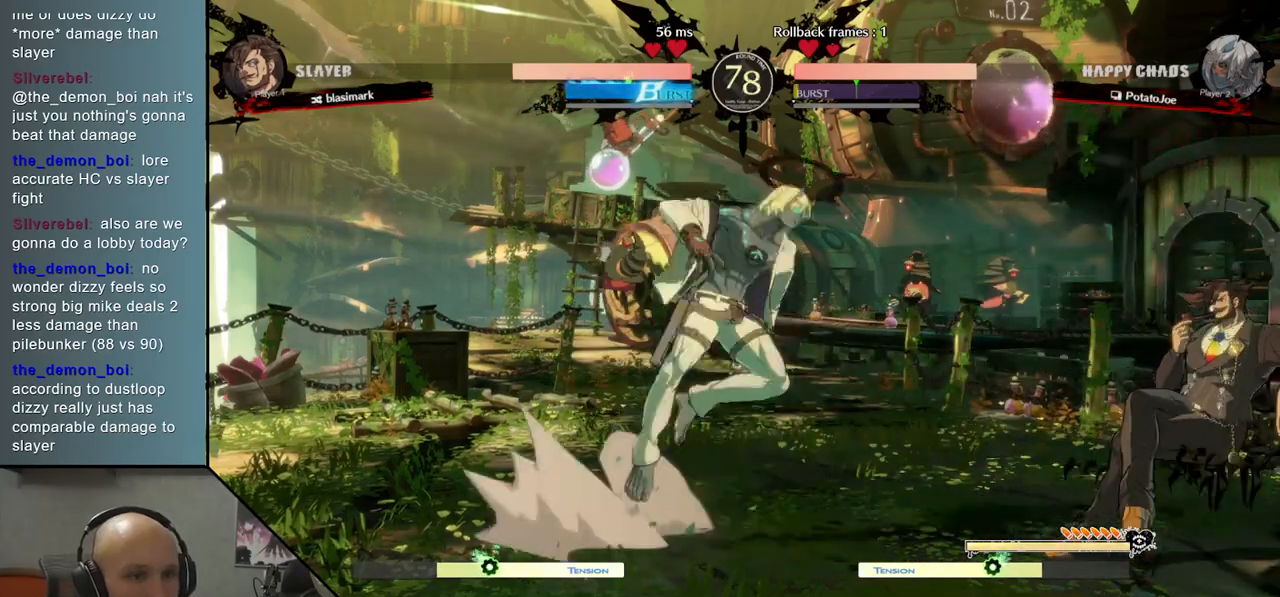
{"buttons": ["SQUARE"], "left_stick": "center", "events": [[17, "left_stick", "left"], [483, "SQUARE", "down"], [483, "left_stick", "center"]]}
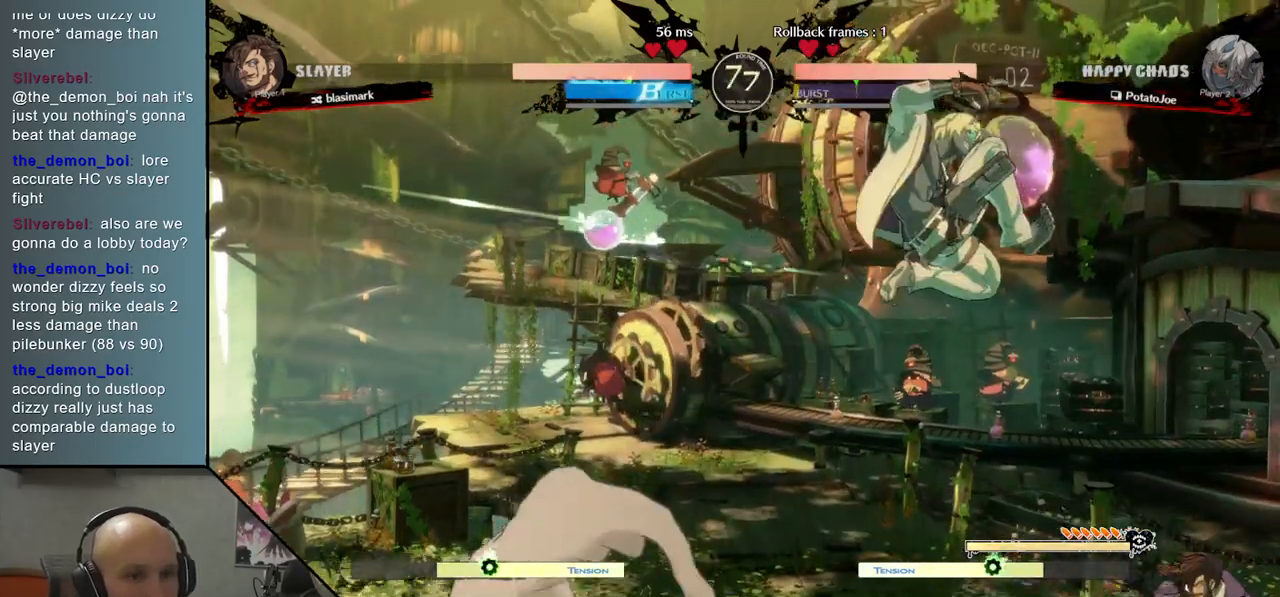
{"buttons": ["SQUARE"], "left_stick": "center", "events": [[83, "SQUARE", "up"], [183, "SQUARE", "down"], [233, "SQUARE", "up"], [300, "SQUARE", "down"], [383, "SQUARE", "up"], [467, "SQUARE", "down"]]}
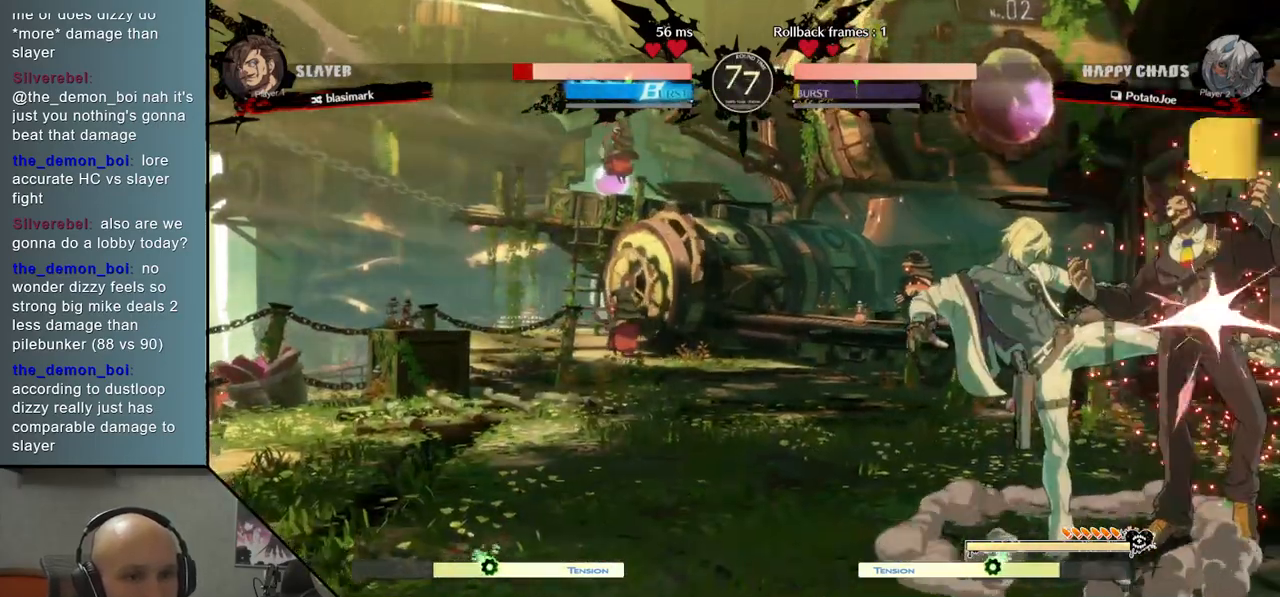
{"buttons": [], "left_stick": "center", "events": [[50, "SQUARE", "up"], [100, "SQUARE", "down"], [200, "SQUARE", "up"], [200, "left_stick", "left"], [250, "CIRCLE", "down"], [333, "CIRCLE", "up"], [383, "left_stick", "center"], [400, "CIRCLE", "down"], [500, "CIRCLE", "up"]]}
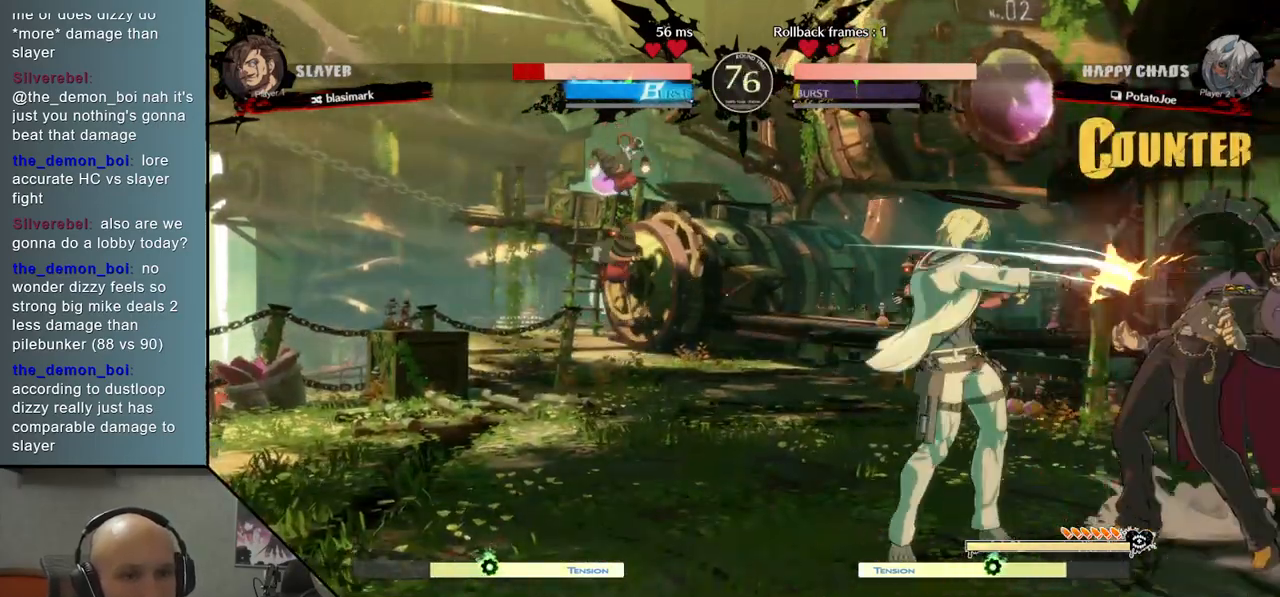
{"buttons": [], "left_stick": "left", "events": [[83, "CIRCLE", "down"], [200, "CIRCLE", "up"], [317, "left_stick", "left"]]}
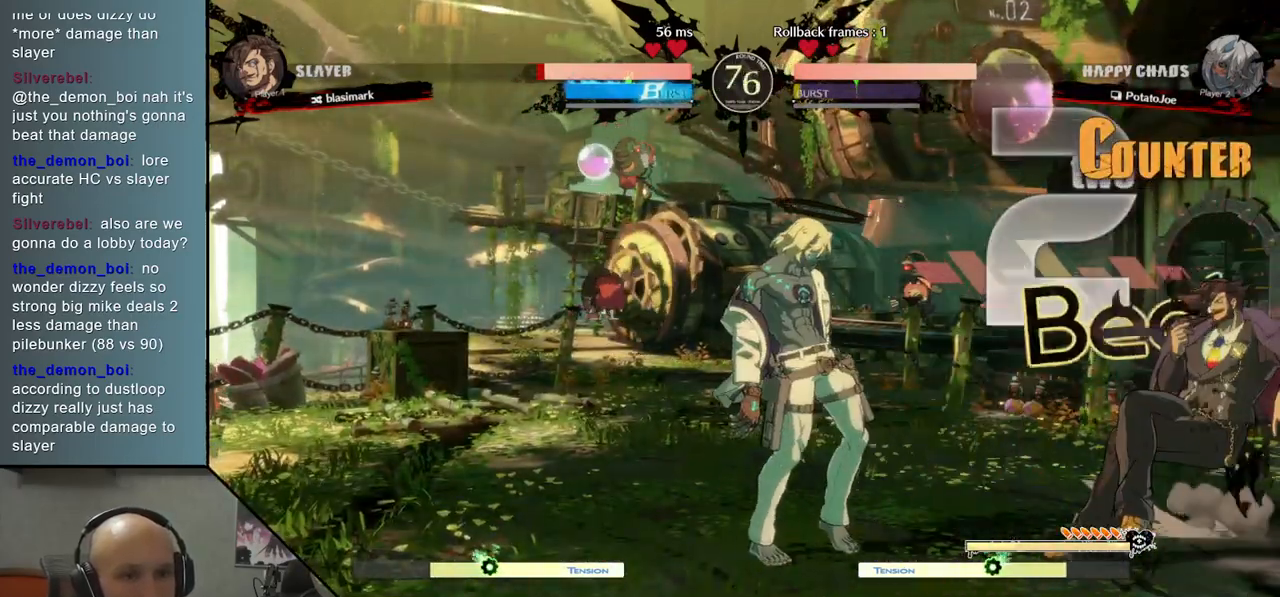
{"buttons": [], "left_stick": "center", "events": [[83, "left_stick", "down"], [167, "left_stick", "right"], [250, "left_stick", "up"], [317, "left_stick", "center"]]}
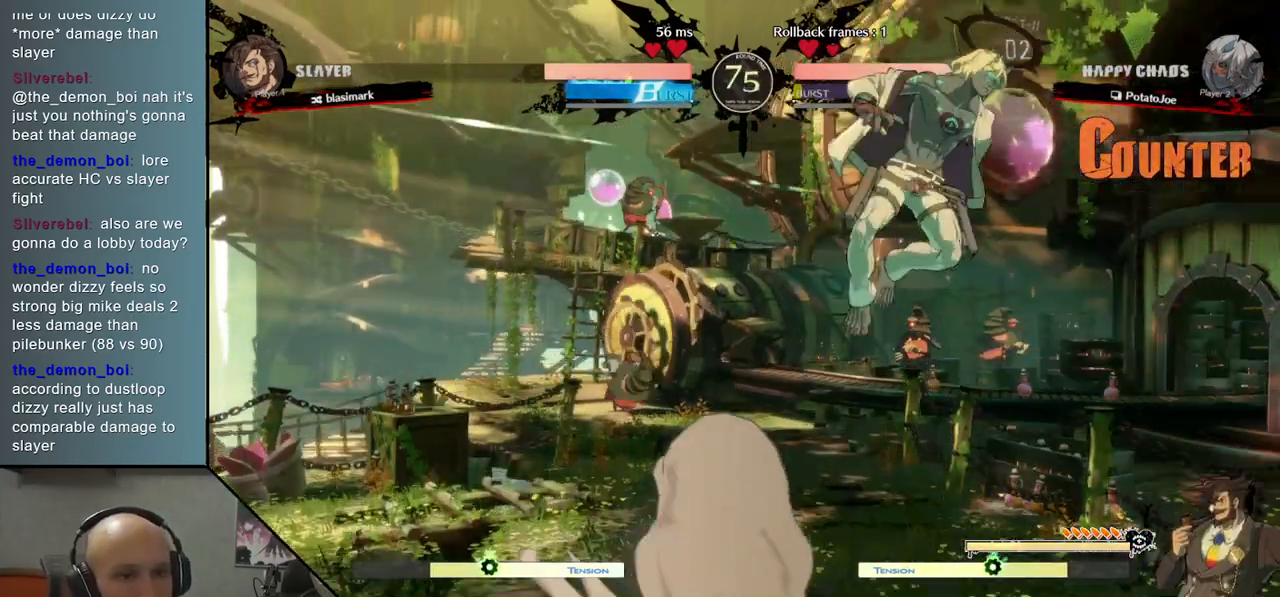
{"buttons": [], "left_stick": "center", "events": [[283, "CROSS", "down"], [383, "CROSS", "up"]]}
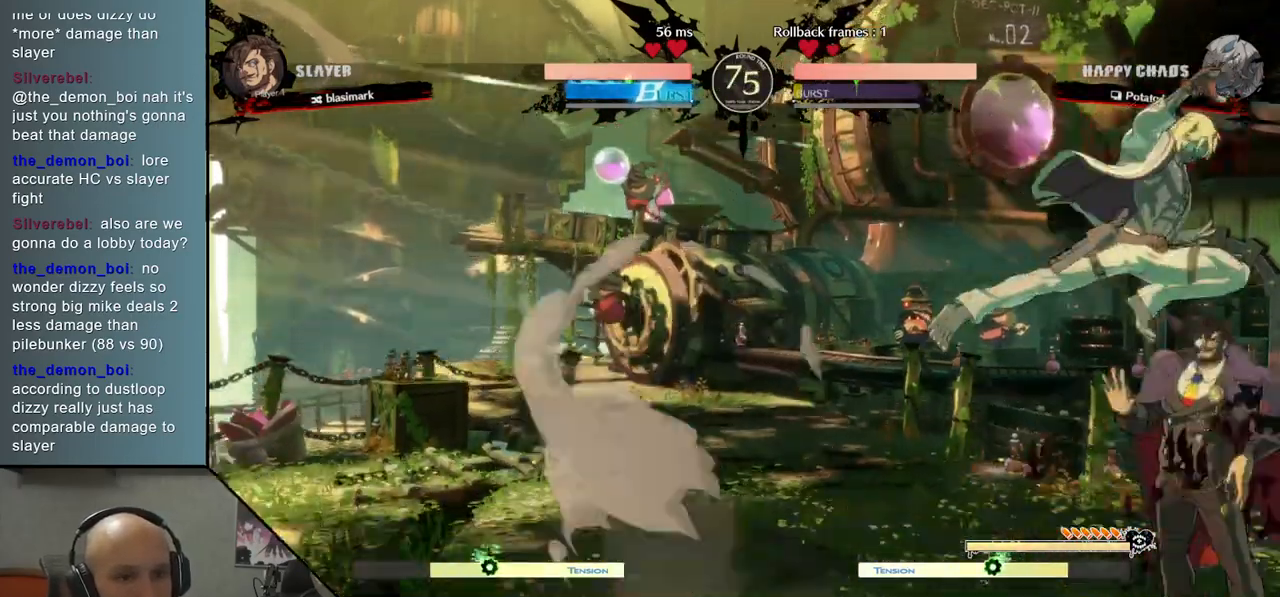
{"buttons": ["CIRCLE"], "left_stick": "center", "events": [[183, "CIRCLE", "down"], [267, "CIRCLE", "up"], [350, "CIRCLE", "down"], [417, "CIRCLE", "up"], [500, "CIRCLE", "down"]]}
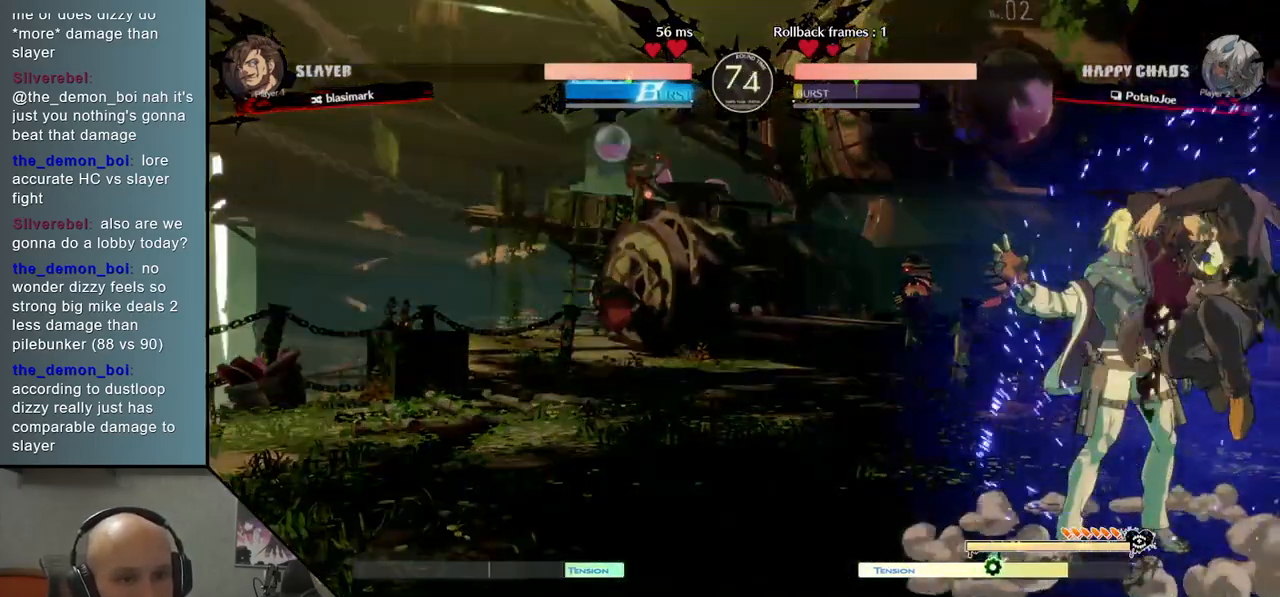
{"buttons": [], "left_stick": "left", "events": [[50, "left_stick", "left"], [100, "CIRCLE", "up"], [167, "CIRCLE", "down"], [267, "CIRCLE", "up"], [367, "CIRCLE", "down"], [433, "CIRCLE", "up"]]}
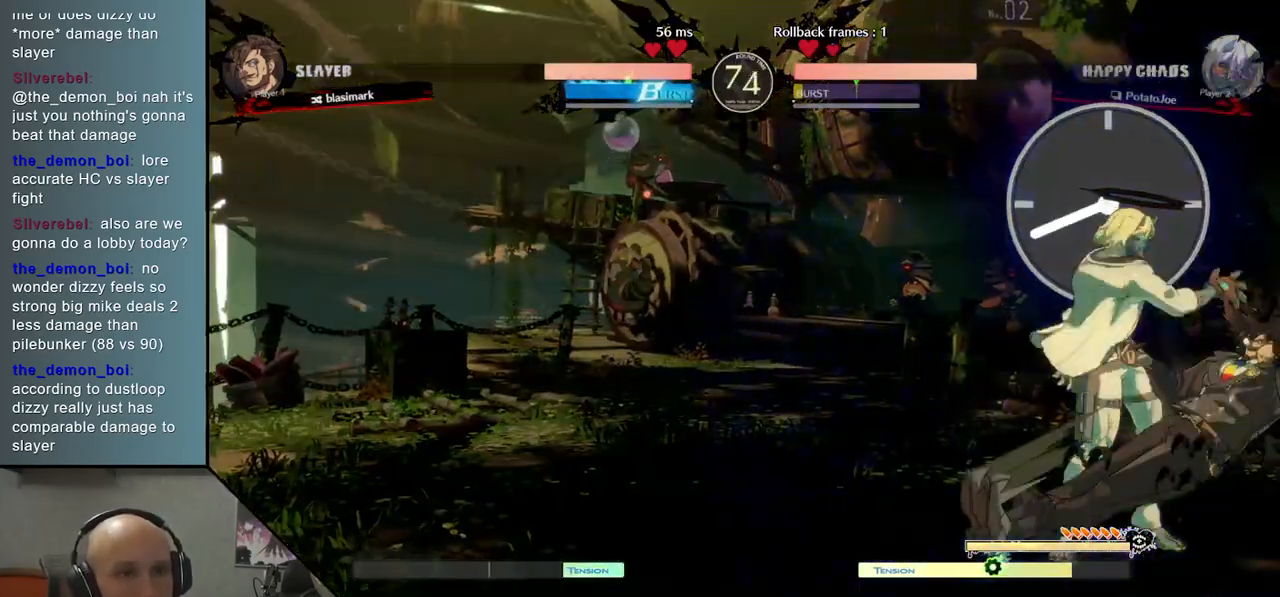
{"buttons": [], "left_stick": "left", "events": [[17, "CIRCLE", "down"], [50, "CIRCLE", "up"], [150, "CROSS", "down"], [217, "CROSS", "up"], [283, "CROSS", "down"], [350, "CROSS", "up"], [400, "CROSS", "down"], [500, "CROSS", "up"]]}
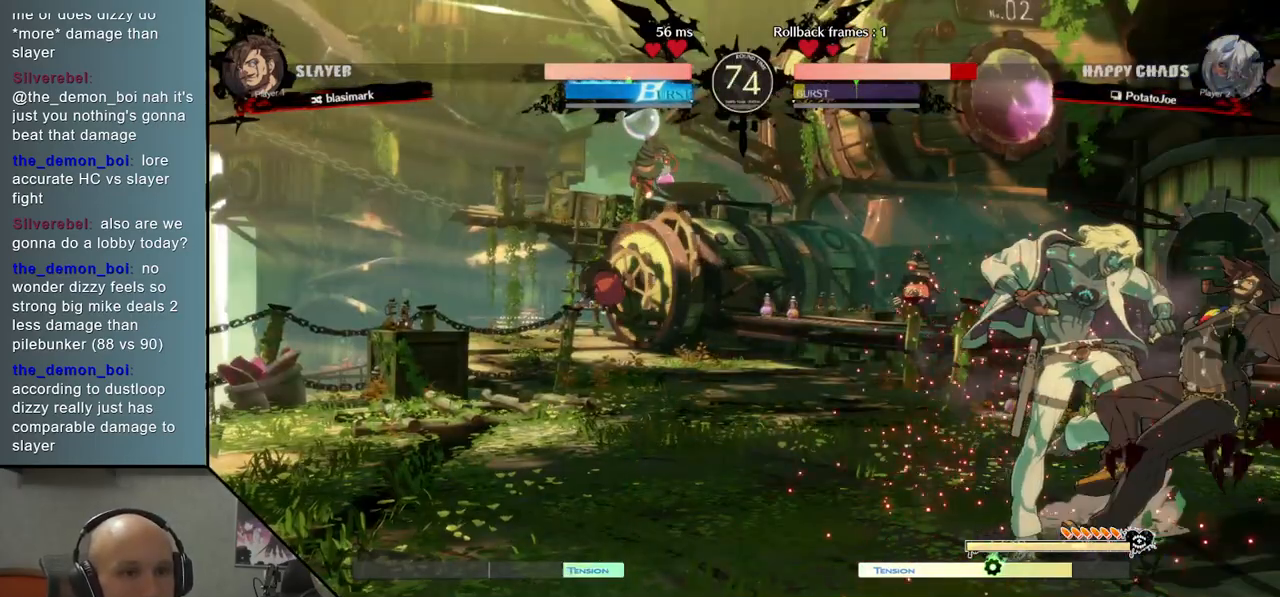
{"buttons": [], "left_stick": "left", "events": [[50, "CROSS", "down"], [150, "CROSS", "up"], [200, "CROSS", "down"], [300, "CROSS", "up"], [367, "CROSS", "down"], [483, "CROSS", "up"]]}
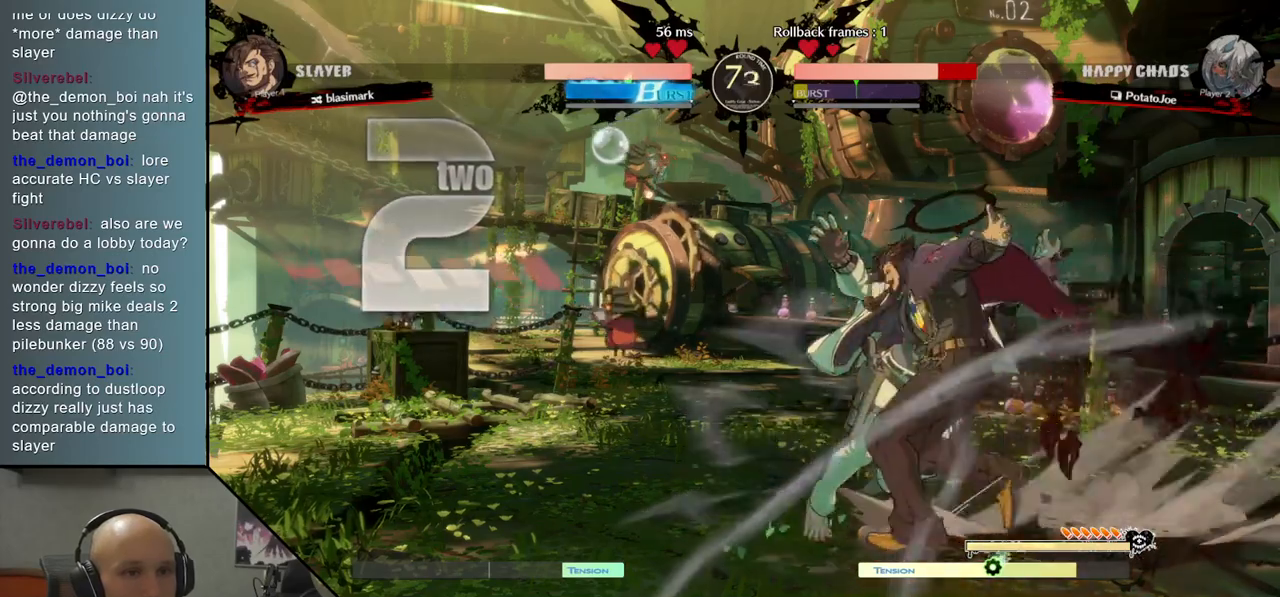
{"buttons": ["CROSS"], "left_stick": "left", "events": [[83, "CROSS", "down"], [167, "CROSS", "up"], [300, "CROSS", "down"], [417, "CROSS", "up"], [500, "CROSS", "down"]]}
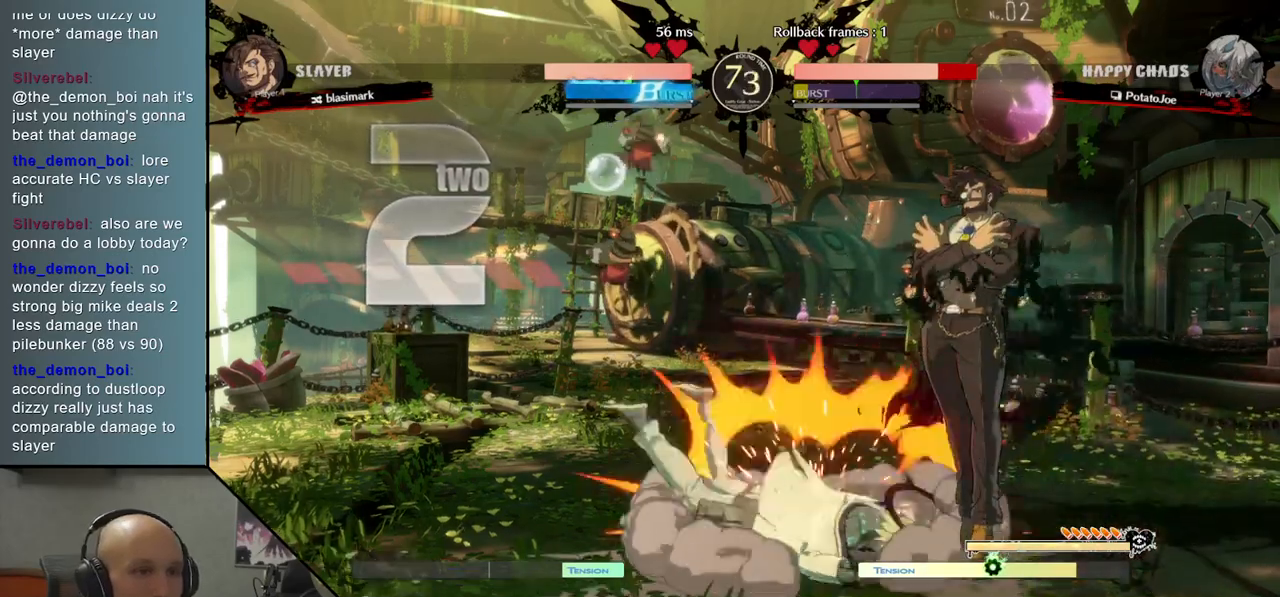
{"buttons": [], "left_stick": "left", "events": [[117, "CROSS", "up"]]}
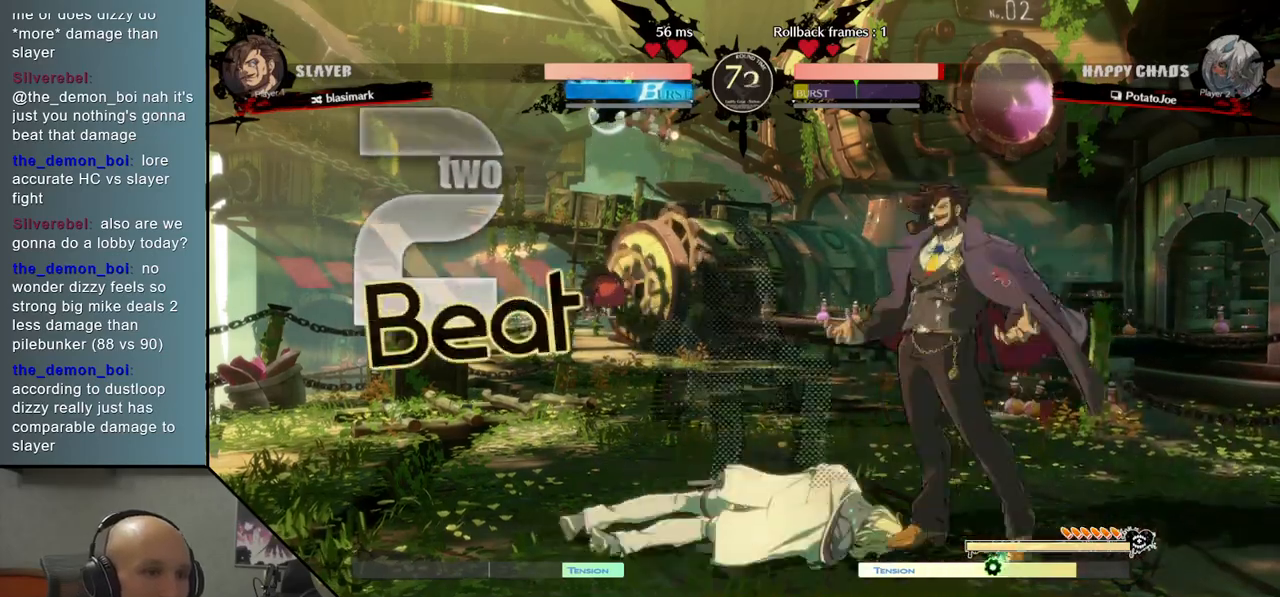
{"buttons": [], "left_stick": "right", "events": [[83, "CROSS", "down"], [133, "CROSS", "up"], [217, "left_stick", "right"], [283, "CROSS", "down"], [350, "CROSS", "up"], [433, "CROSS", "down"], [483, "CROSS", "up"]]}
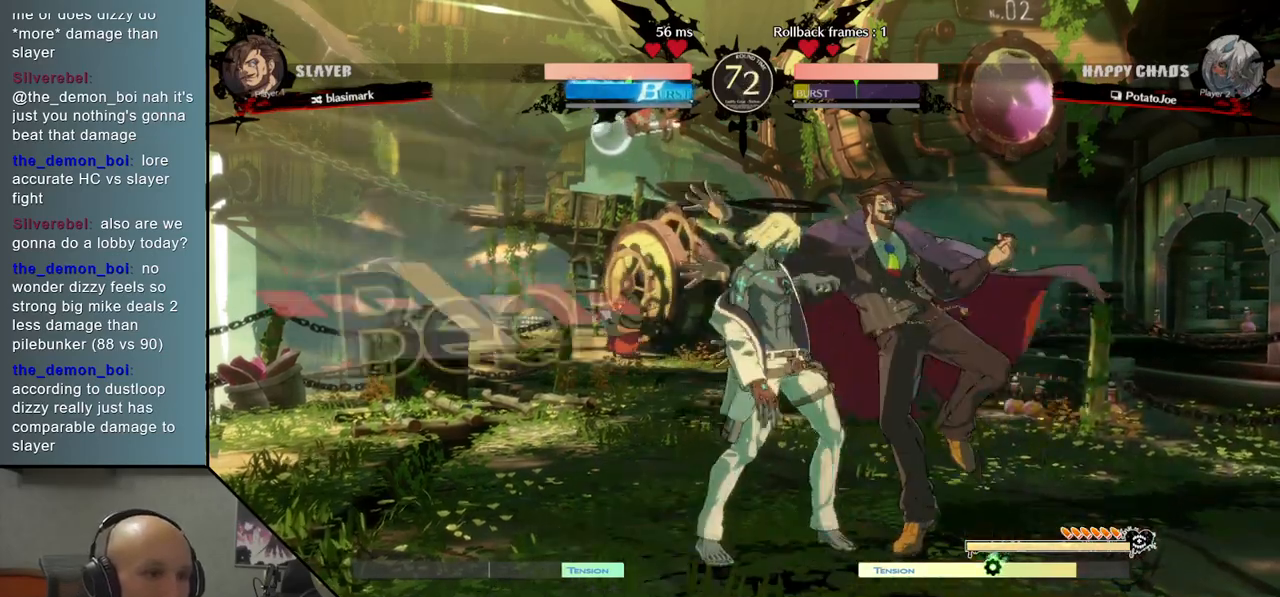
{"buttons": ["CROSS"], "left_stick": "right", "events": [[67, "CROSS", "down"], [133, "CROSS", "up"], [200, "CROSS", "down"], [267, "CROSS", "up"], [300, "CROSS", "down"], [400, "CROSS", "up"], [483, "CROSS", "down"]]}
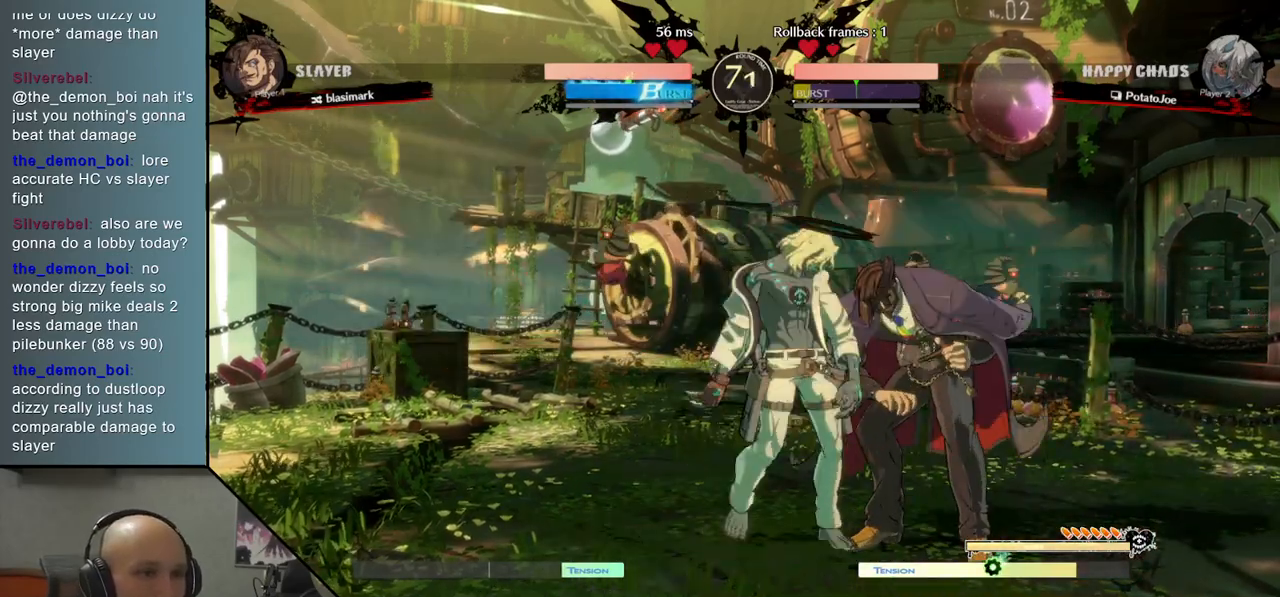
{"buttons": ["CIRCLE"], "left_stick": "left", "events": [[17, "CROSS", "up"], [117, "CIRCLE", "down"], [150, "left_stick", "down-left"], [200, "CIRCLE", "up"], [283, "CIRCLE", "down"], [300, "left_stick", "left"], [383, "CIRCLE", "up"], [467, "CIRCLE", "down"]]}
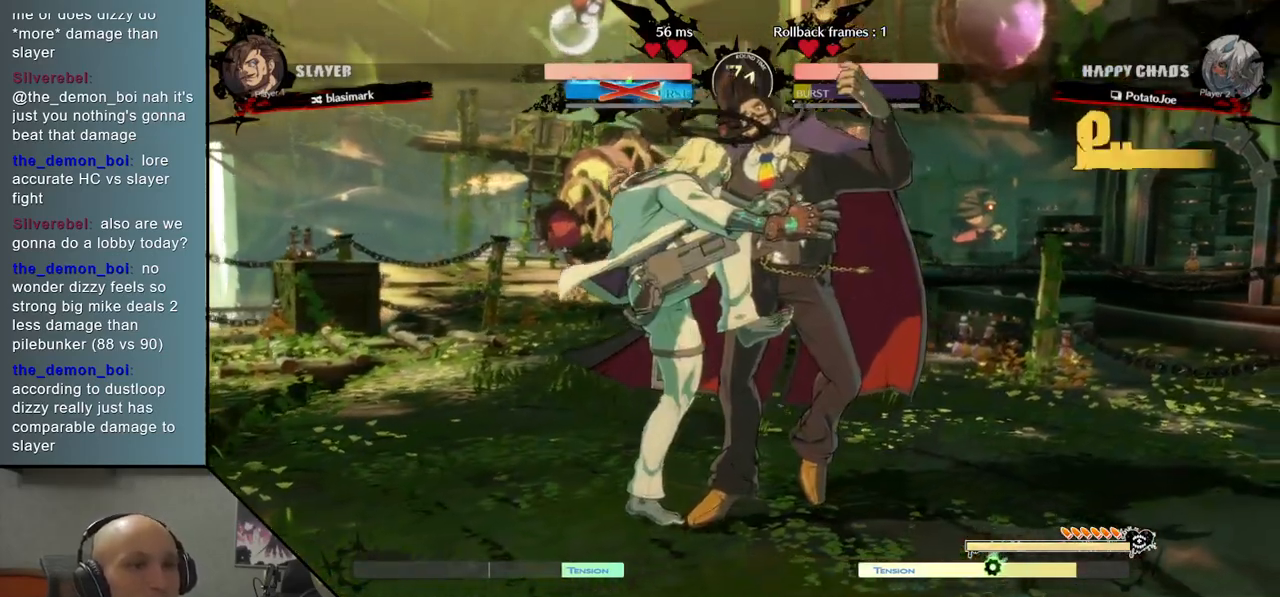
{"buttons": [], "left_stick": "right", "events": [[67, "CIRCLE", "up"], [150, "left_stick", "right"], [167, "R2", "down"], [283, "R2", "up"]]}
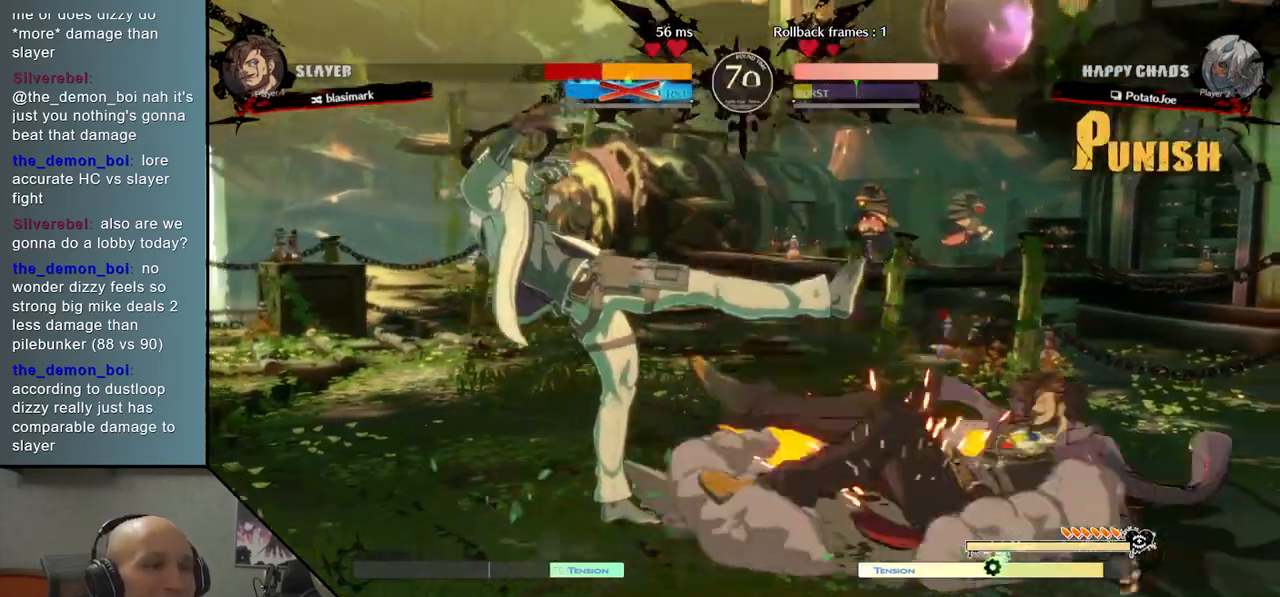
{"buttons": [], "left_stick": "right", "events": [[117, "left_stick", "center"], [283, "left_stick", "right"]]}
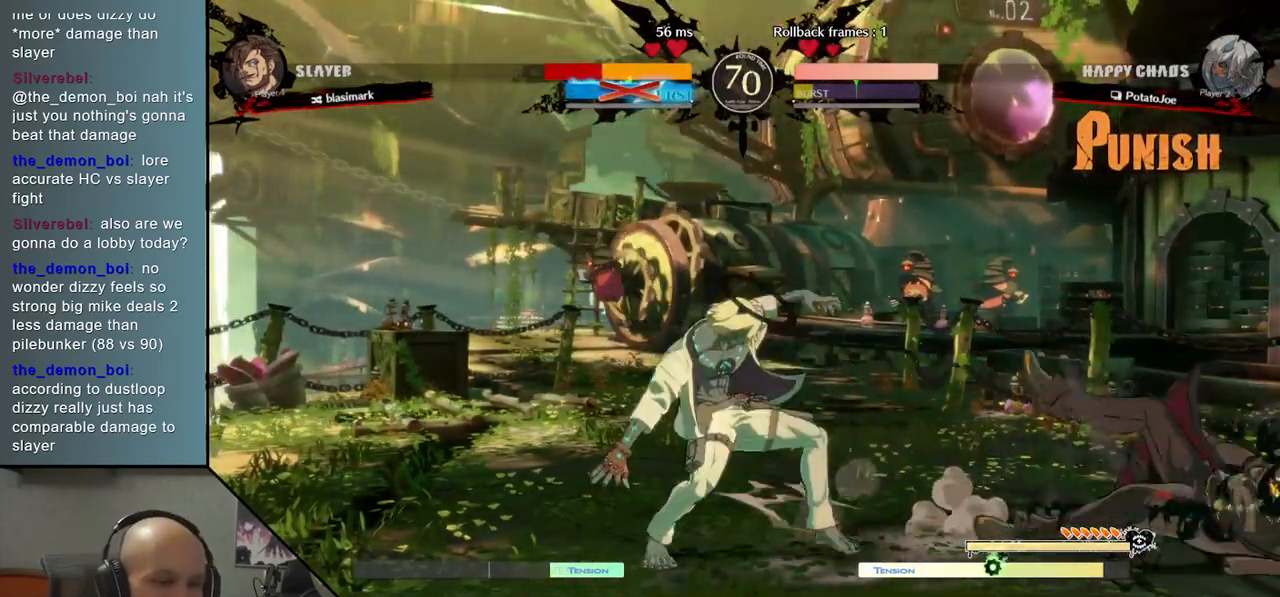
{"buttons": [], "left_stick": "center", "events": [[150, "TRIANGLE", "down"], [400, "TRIANGLE", "up"], [400, "left_stick", "center"]]}
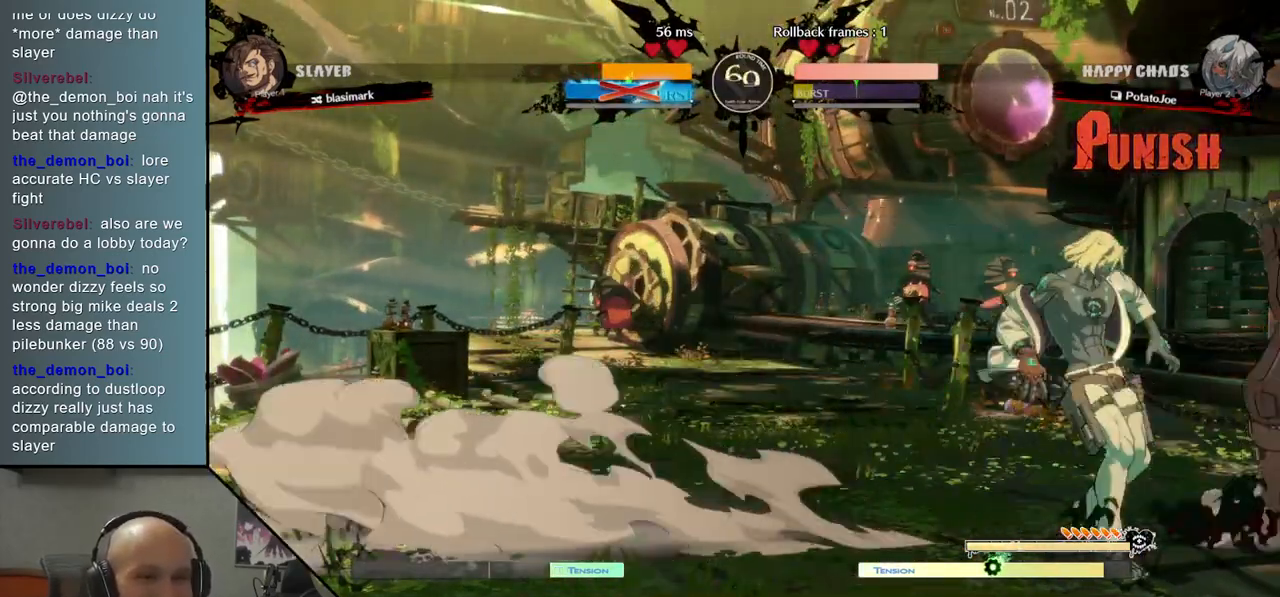
{"buttons": [], "left_stick": "center", "events": [[183, "R2", "down"], [233, "R2", "up"], [383, "R2", "down"], [433, "R2", "up"]]}
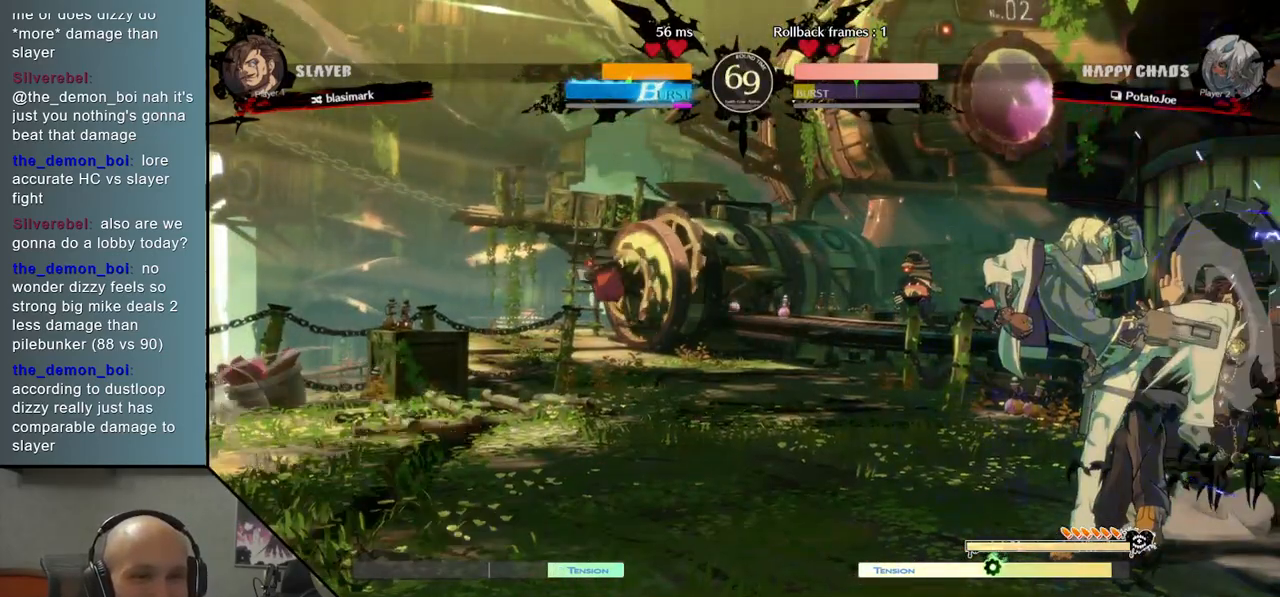
{"buttons": [], "left_stick": "down", "events": [[50, "R2", "down"], [100, "R2", "up"], [217, "R2", "down"], [267, "R2", "up"], [417, "CIRCLE", "down"], [450, "CIRCLE", "up"], [450, "left_stick", "down"]]}
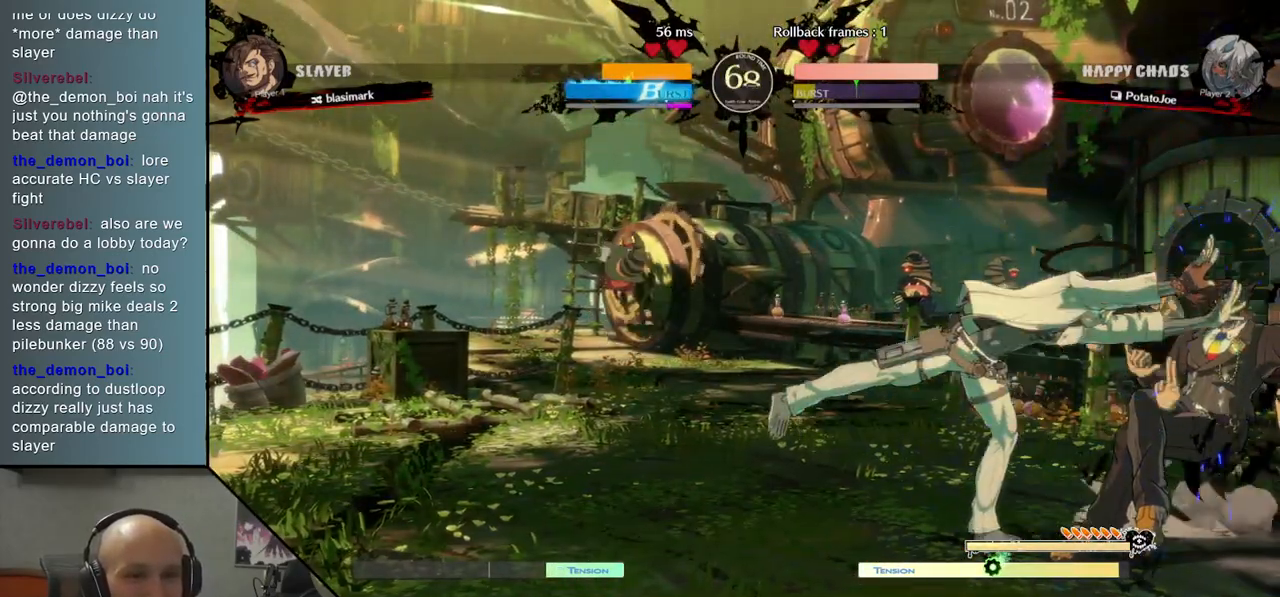
{"buttons": ["CIRCLE"], "left_stick": "down", "events": [[67, "CIRCLE", "down"], [100, "CIRCLE", "up"], [200, "CIRCLE", "down"], [233, "CIRCLE", "up"], [350, "CIRCLE", "down"], [383, "CIRCLE", "up"], [467, "CIRCLE", "down"]]}
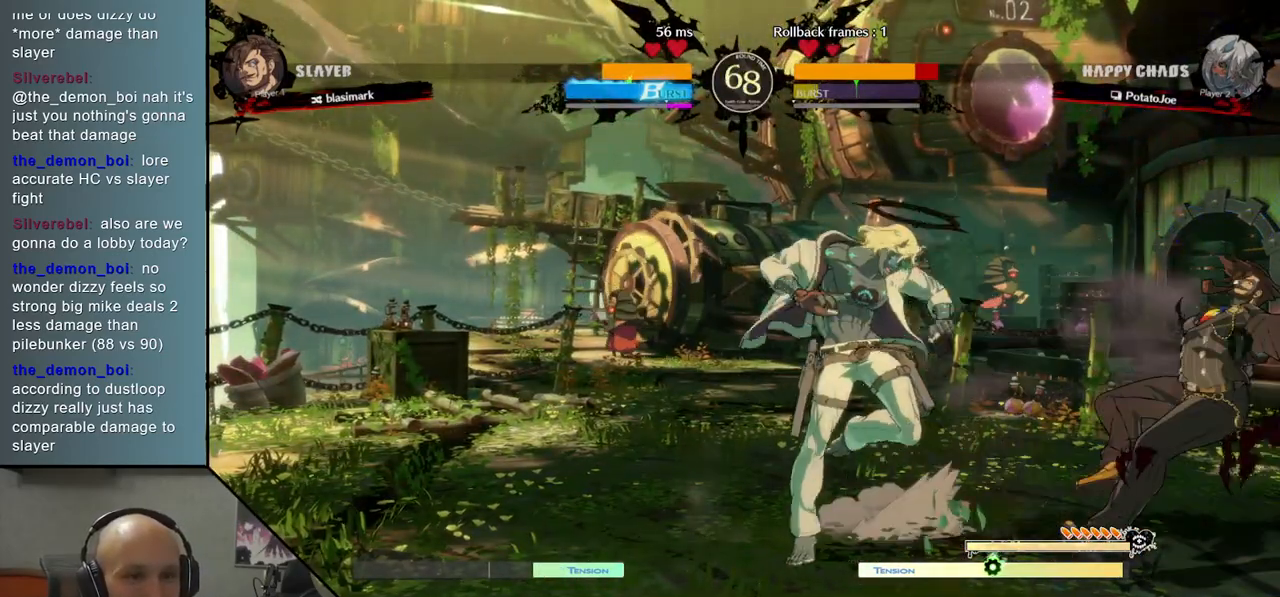
{"buttons": [], "left_stick": "left", "events": [[83, "CIRCLE", "up"], [83, "left_stick", "left"]]}
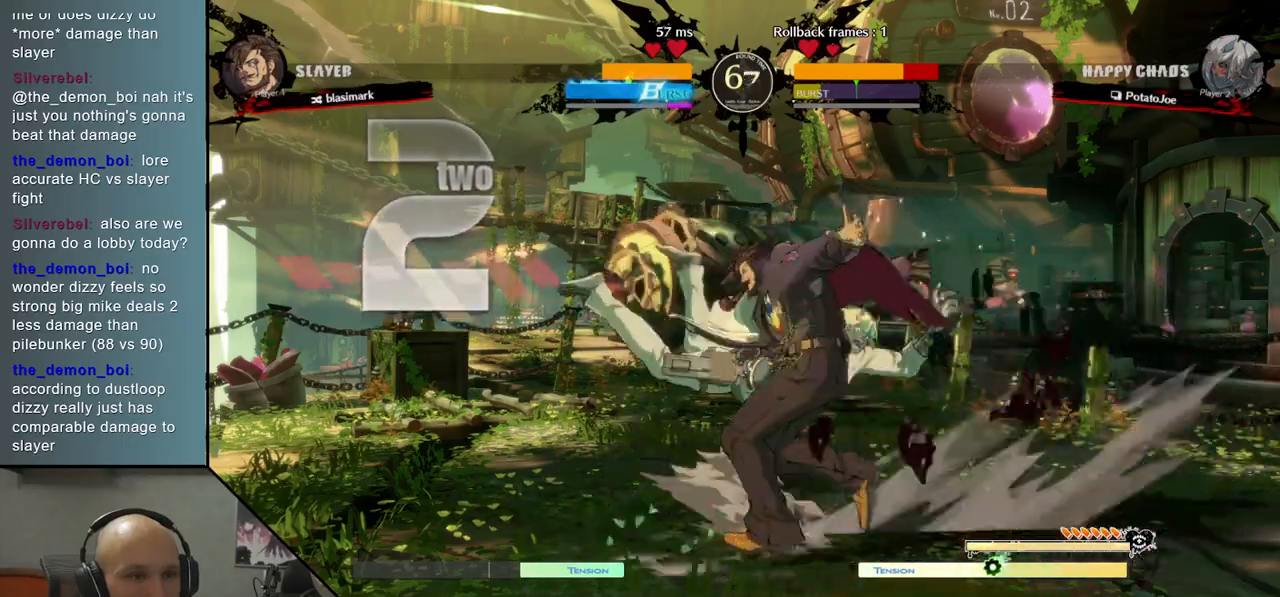
{"buttons": [], "left_stick": "center", "events": [[383, "CIRCLE", "down"], [417, "CIRCLE", "up"], [417, "left_stick", "center"]]}
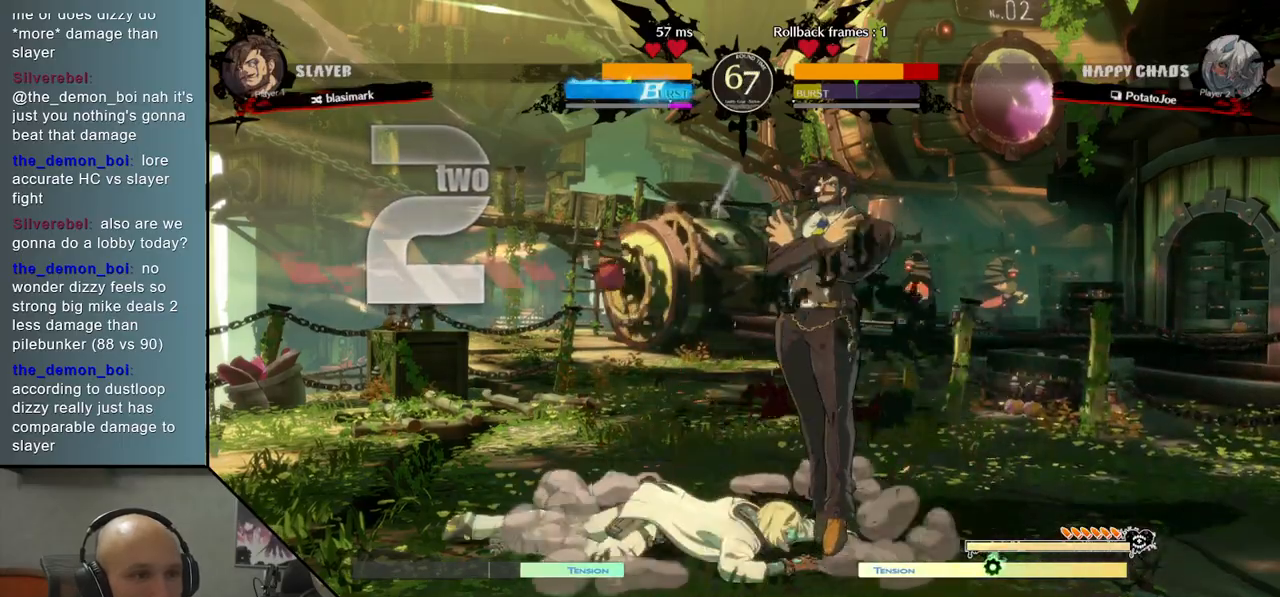
{"buttons": [], "left_stick": "center", "events": [[17, "CIRCLE", "down"], [50, "CIRCLE", "up"], [150, "CIRCLE", "down"], [183, "CIRCLE", "up"], [283, "CIRCLE", "down"], [317, "CIRCLE", "up"], [400, "CIRCLE", "down"], [433, "CIRCLE", "up"]]}
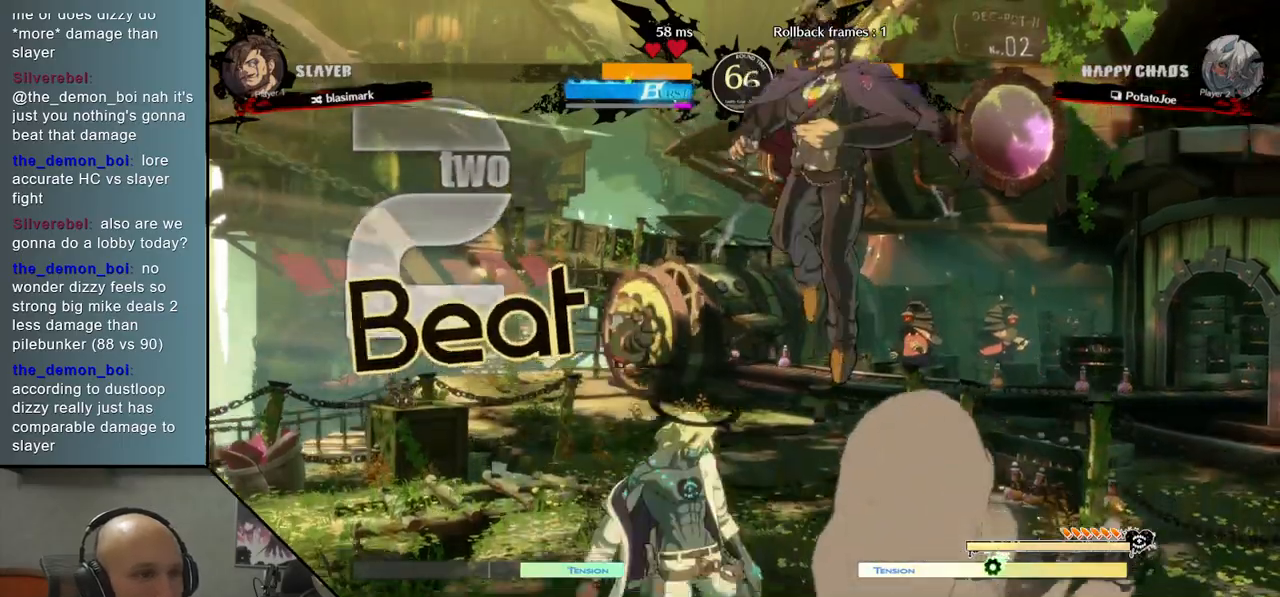
{"buttons": [], "left_stick": "left", "events": [[17, "CIRCLE", "down"], [33, "CIRCLE", "up"], [133, "CIRCLE", "down"], [150, "CIRCLE", "up"], [150, "left_stick", "left"]]}
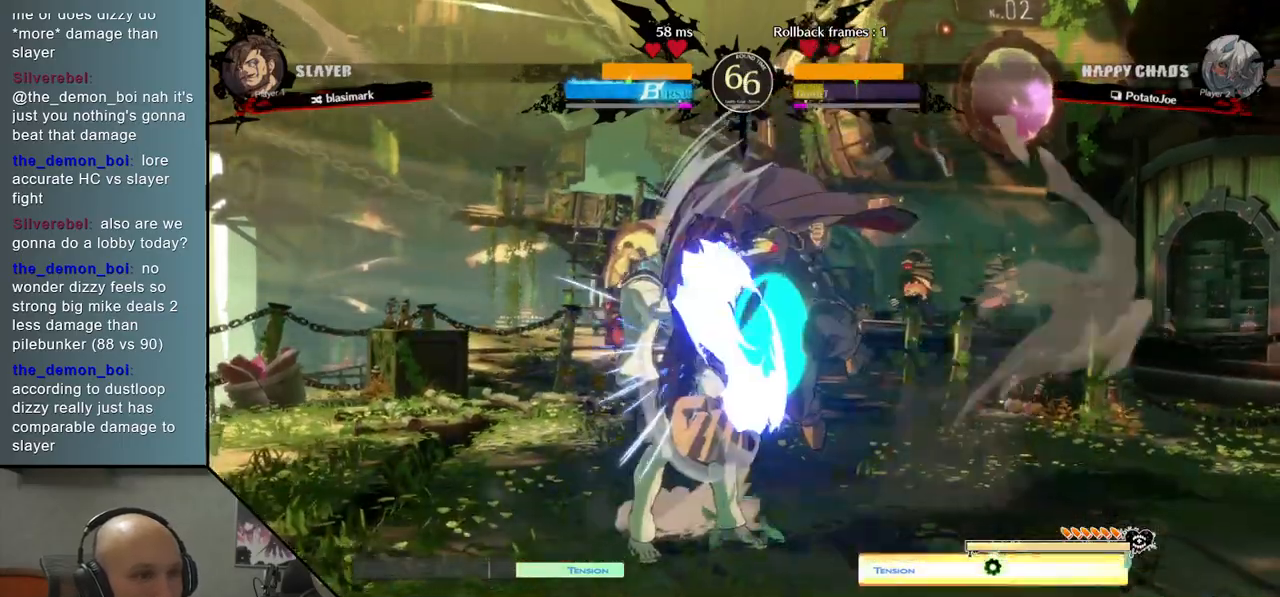
{"buttons": [], "left_stick": "right", "events": [[267, "left_stick", "center"], [283, "CIRCLE", "down"], [333, "CIRCLE", "up"], [433, "CIRCLE", "down"], [433, "left_stick", "right"], [467, "CIRCLE", "up"]]}
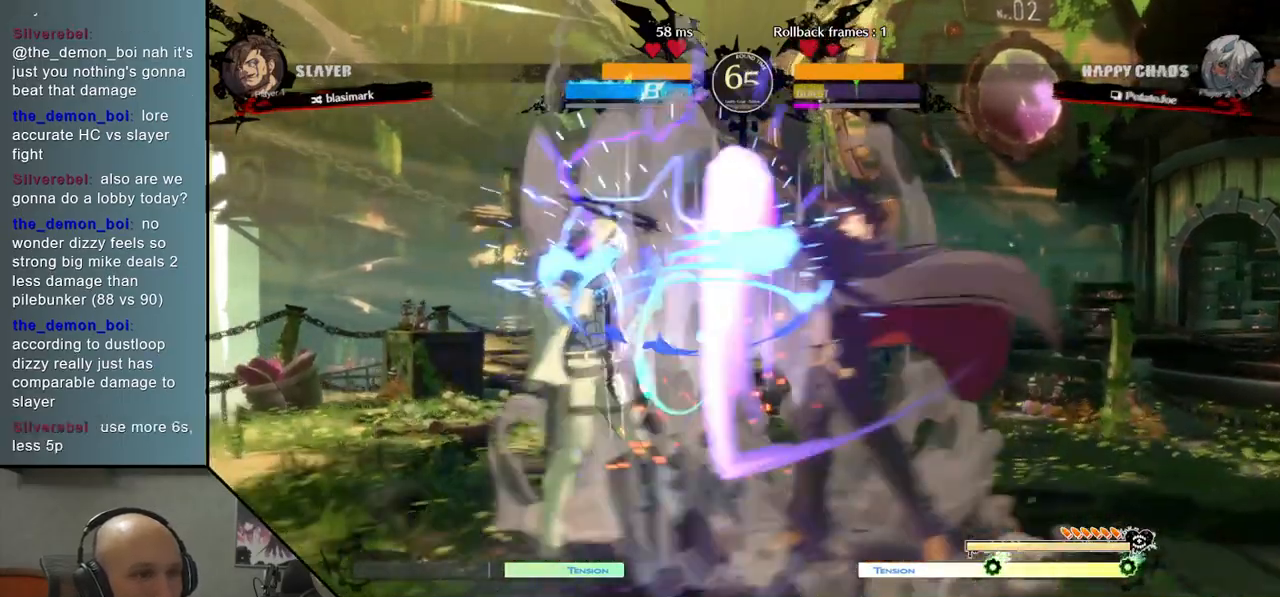
{"buttons": [], "left_stick": "left", "events": [[50, "CIRCLE", "down"], [100, "CIRCLE", "up"], [167, "CIRCLE", "down"], [217, "CIRCLE", "up"], [250, "left_stick", "left"]]}